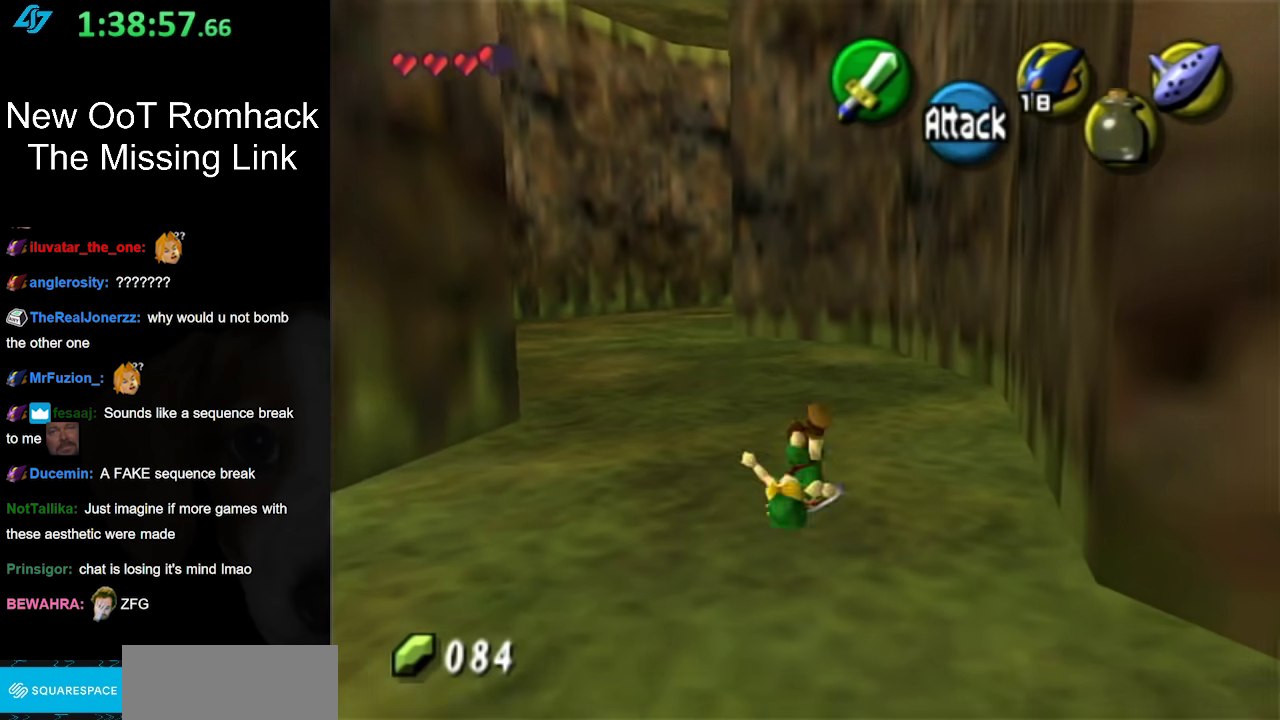
Gameplay with a controller (Nintendo layout); each line is a JSON object with the inputs held at the frame after it. "events" lists button and stick changes between this image and that frame as [ms after this image, input, new state], when the widget could be followed in between. Not read: L3 R3 left_stick right_stick.
{"buttons": ["A"], "events": [[500, "A", "down"]]}
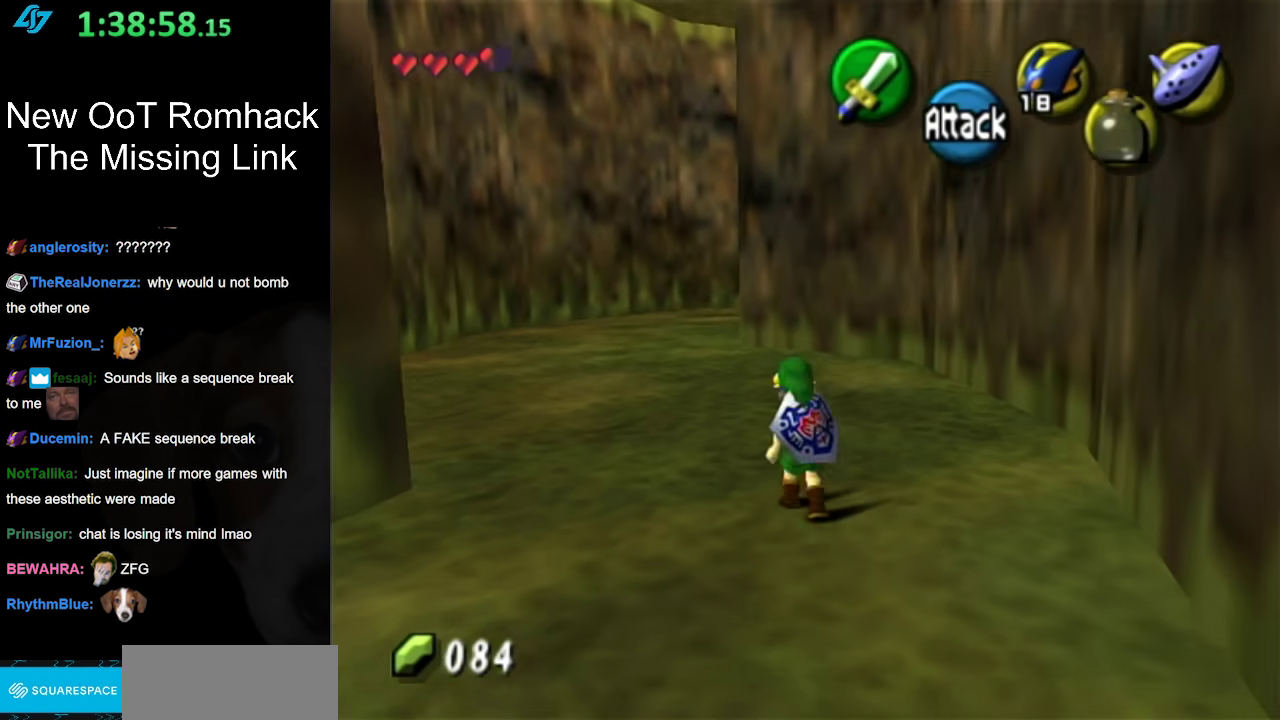
{"buttons": [], "events": [[200, "A", "up"]]}
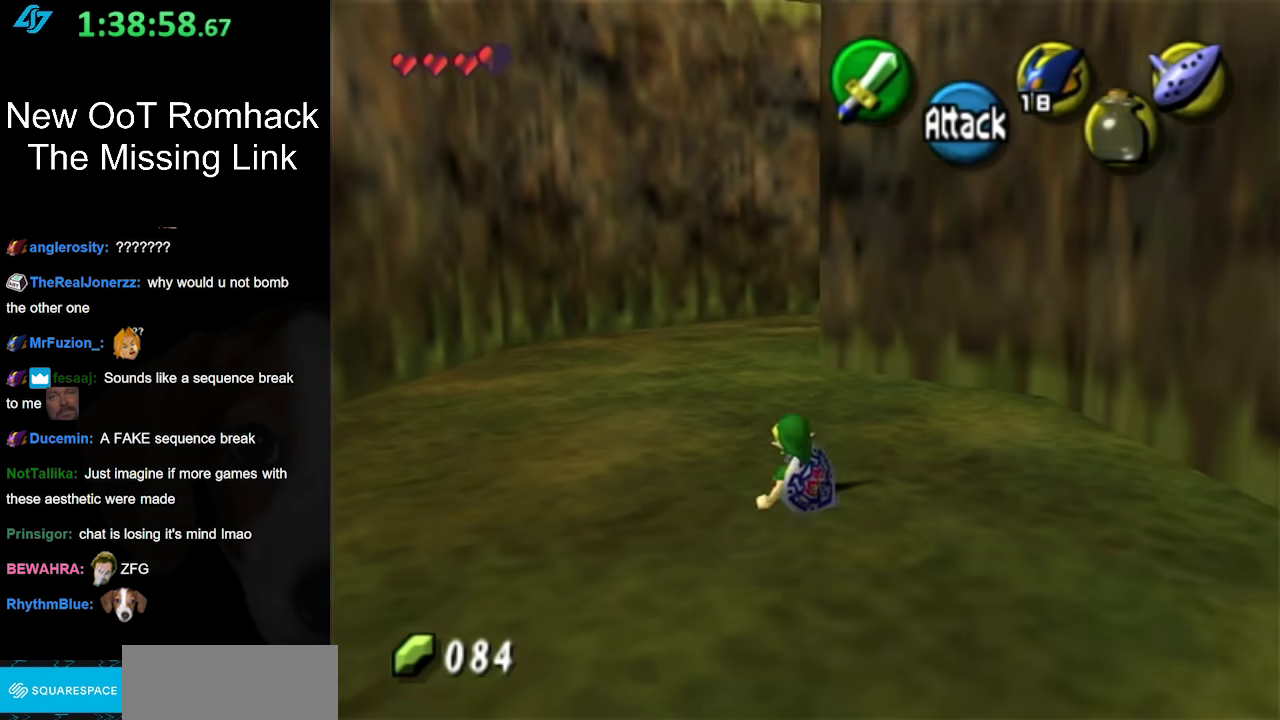
{"buttons": [], "events": [[317, "A", "down"], [467, "A", "up"]]}
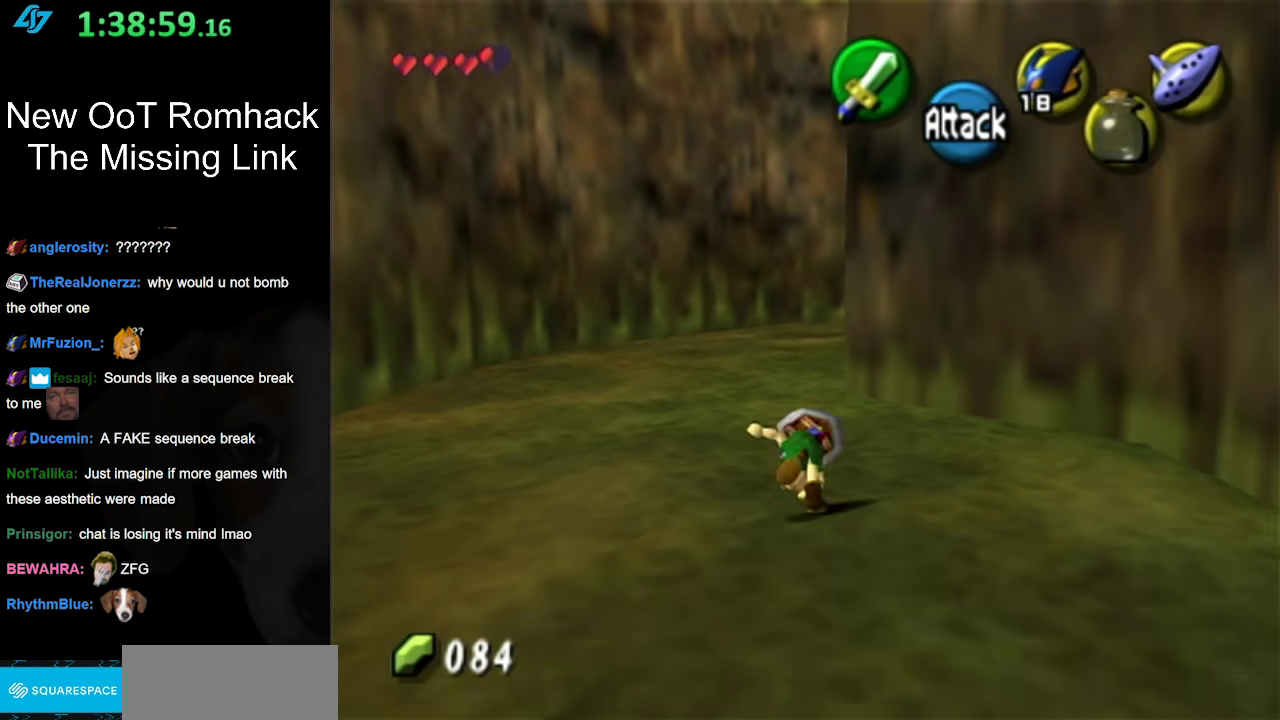
{"buttons": [], "events": []}
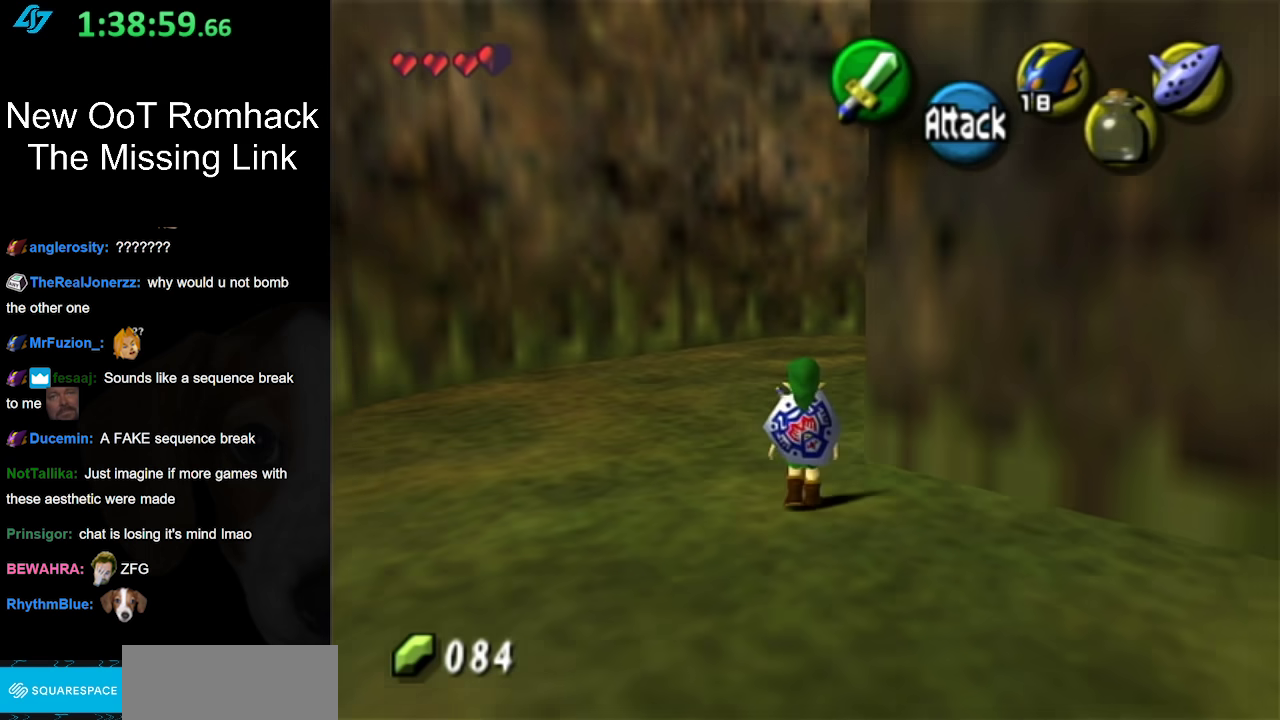
{"buttons": [], "events": [[100, "A", "down"], [283, "A", "up"]]}
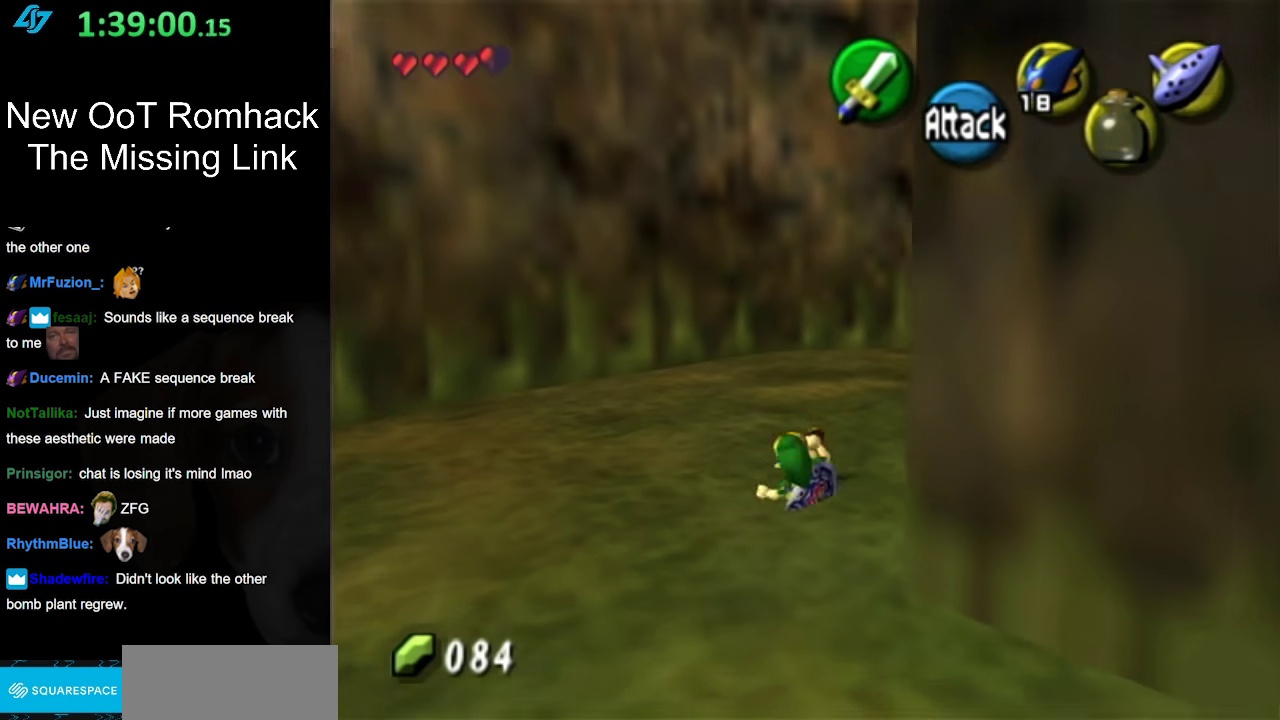
{"buttons": ["A", "L1"], "events": [[383, "A", "down"], [450, "L1", "down"]]}
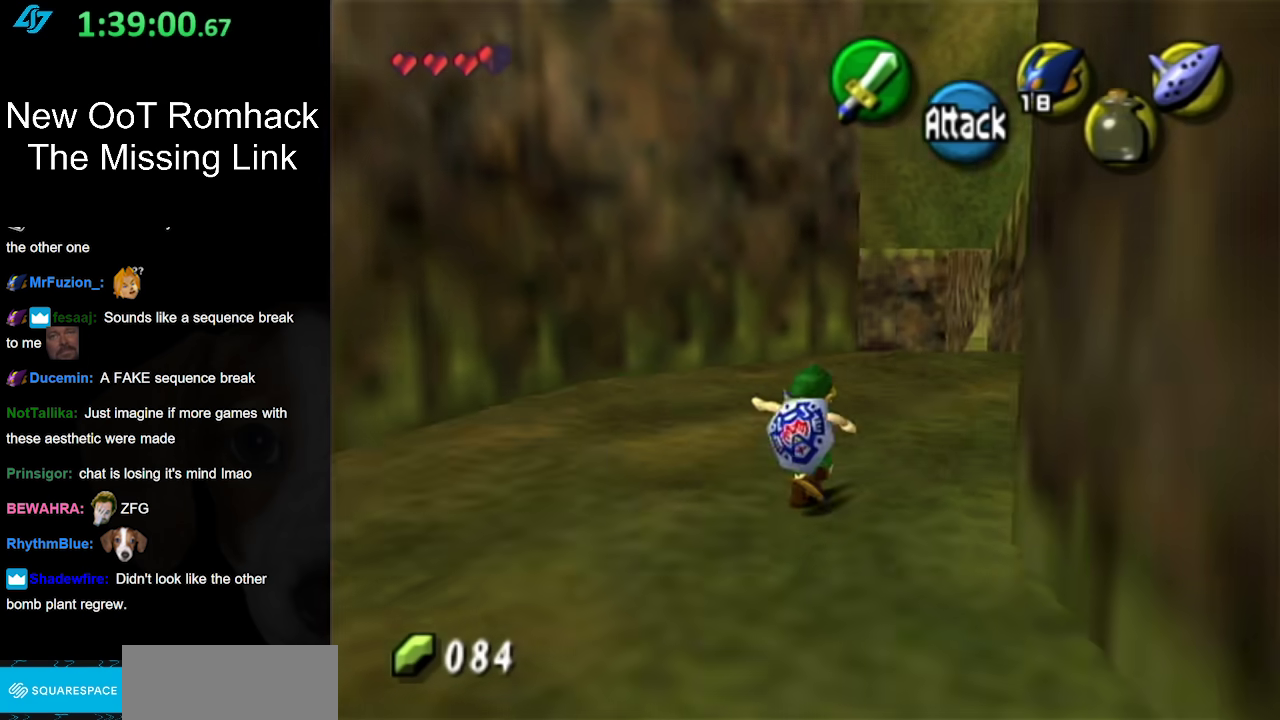
{"buttons": [], "events": [[67, "A", "up"], [200, "L1", "up"]]}
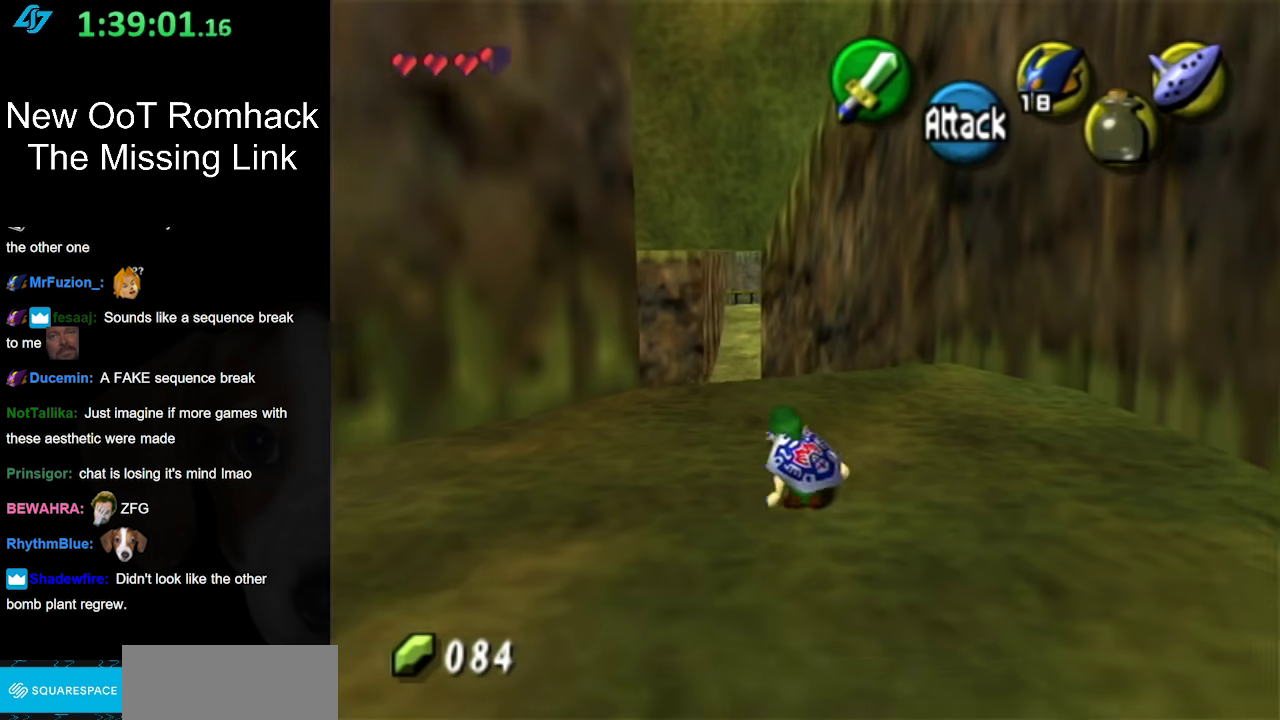
{"buttons": [], "events": [[167, "A", "down"], [367, "A", "up"]]}
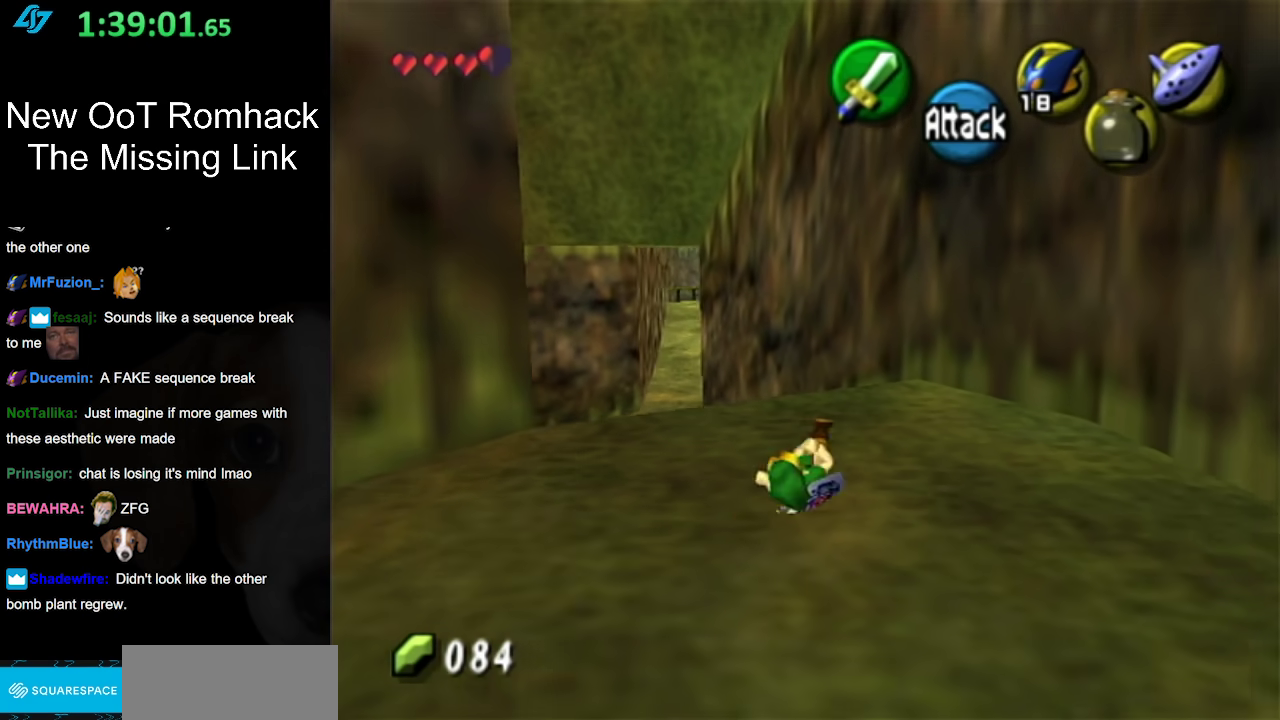
{"buttons": [], "events": []}
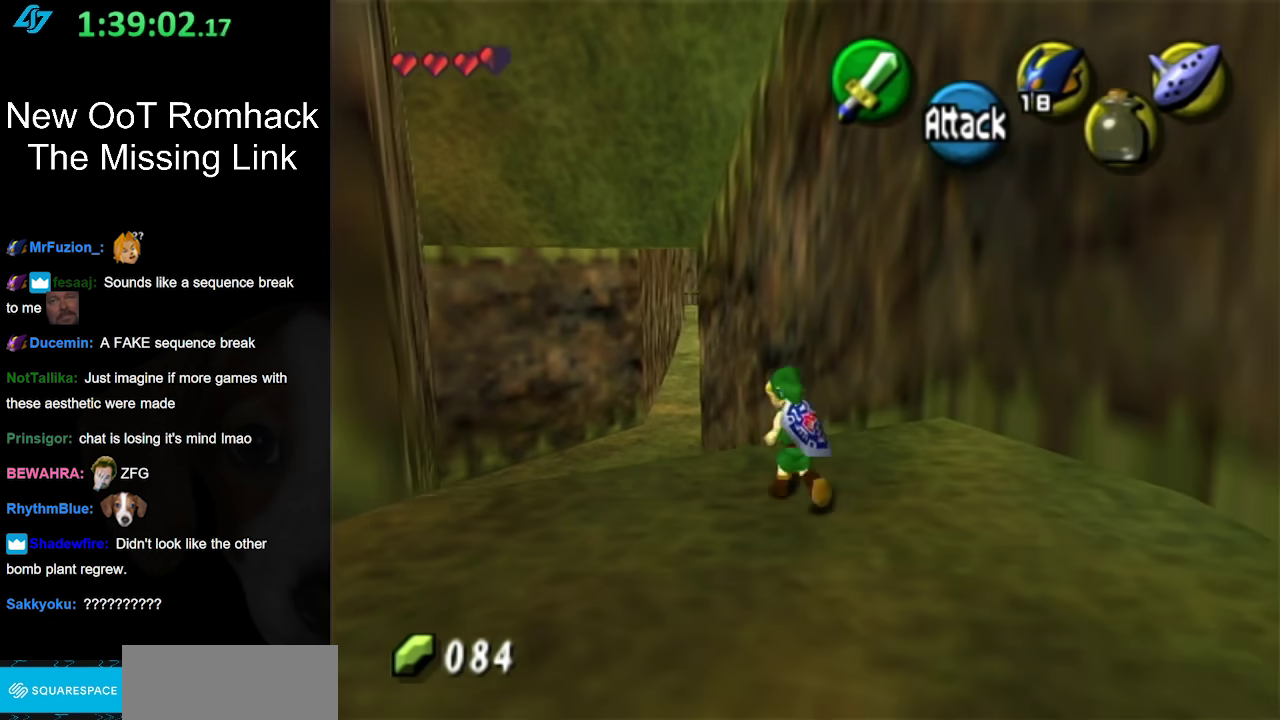
{"buttons": [], "events": []}
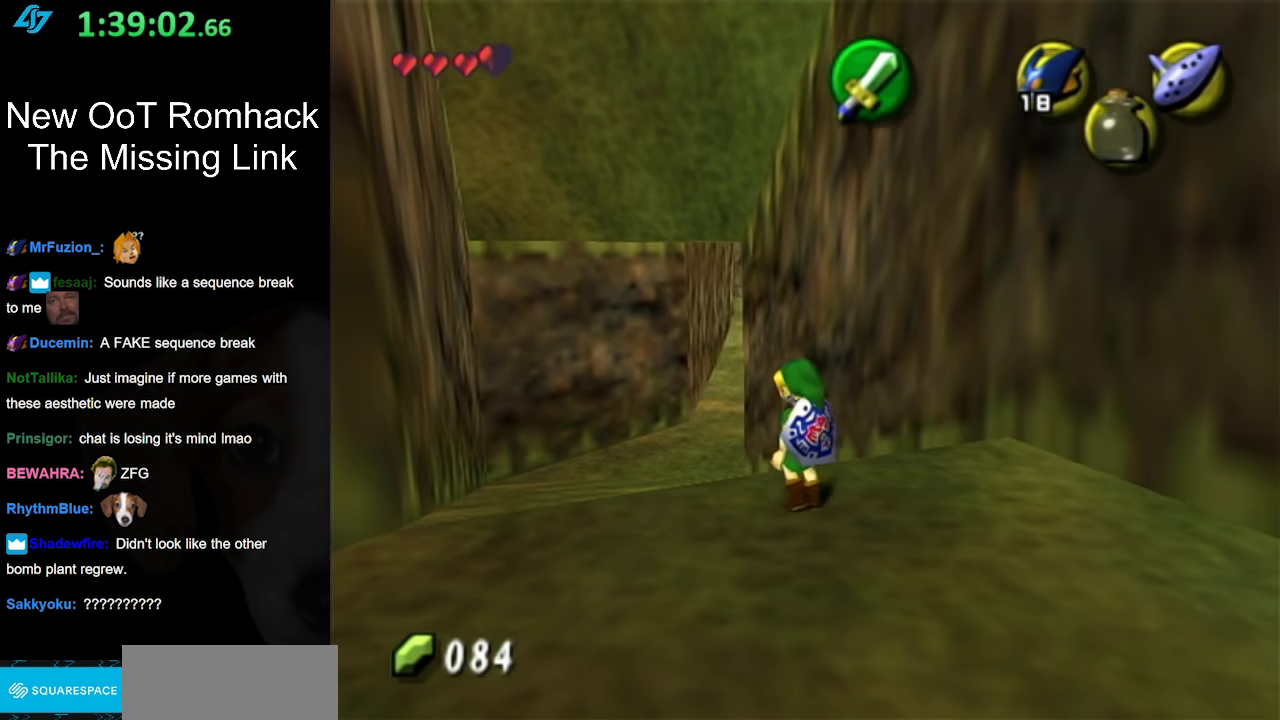
{"buttons": ["A"], "events": [[333, "A", "down"]]}
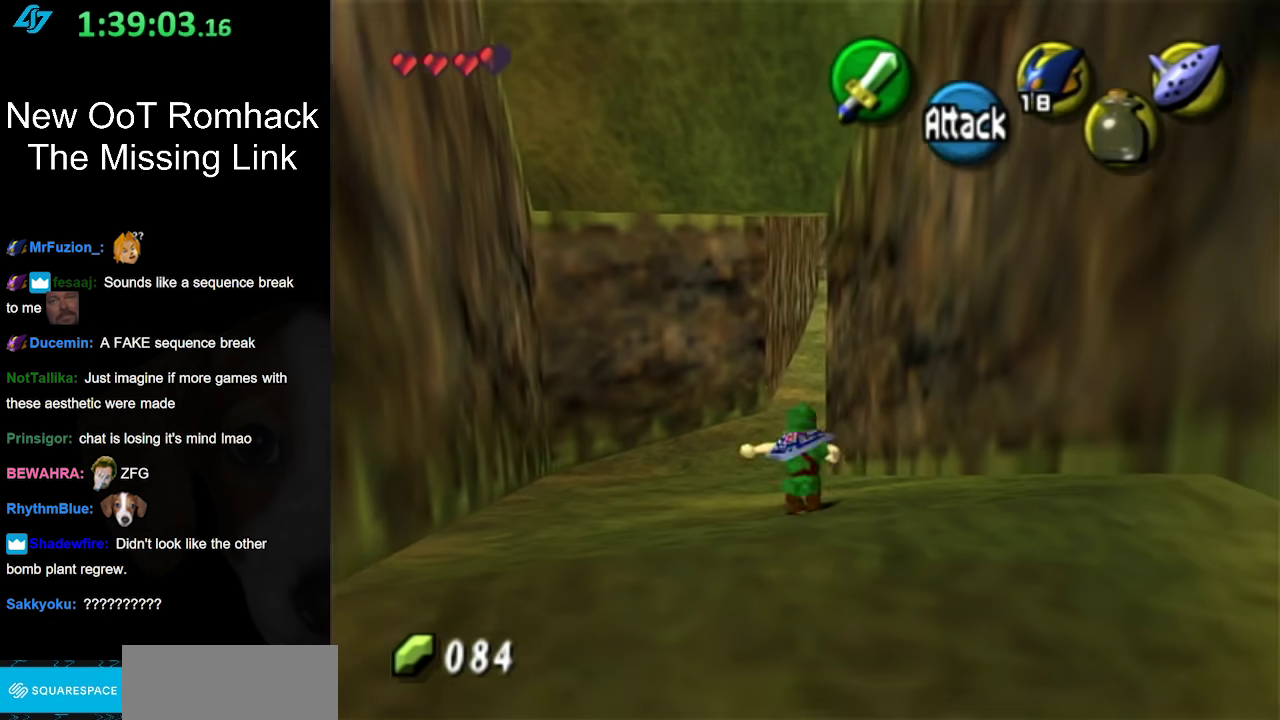
{"buttons": [], "events": [[17, "A", "up"]]}
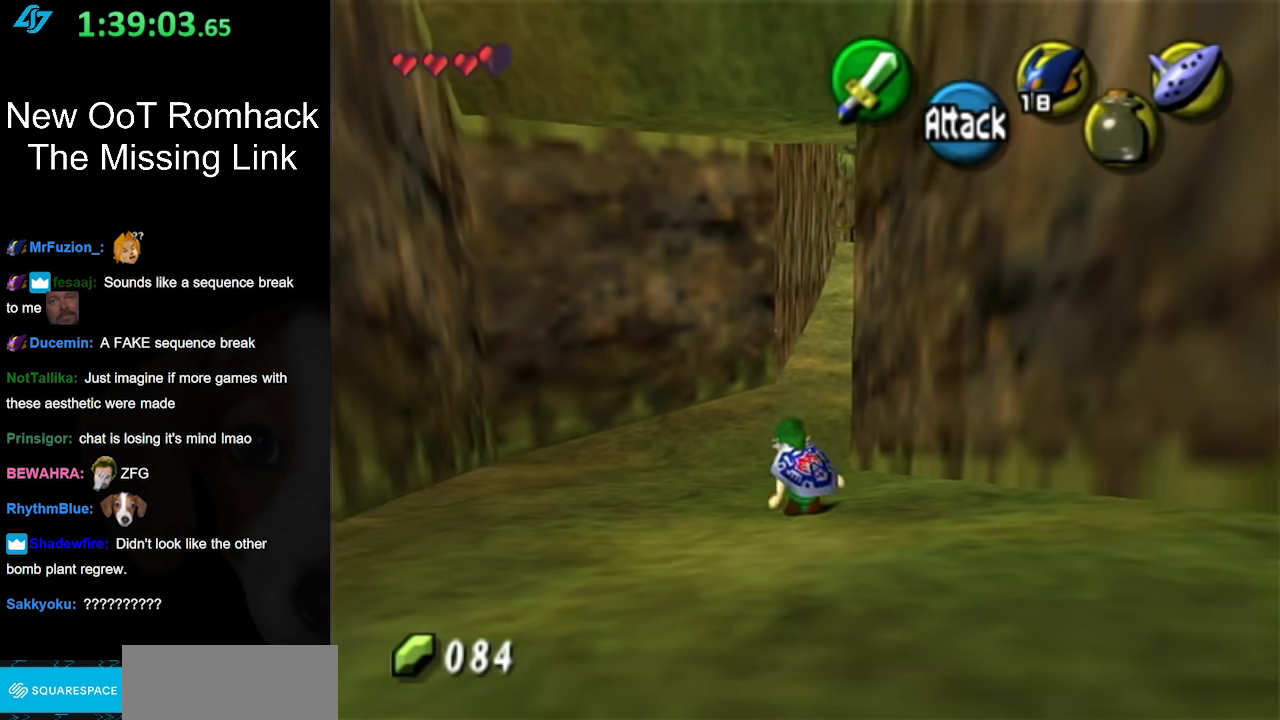
{"buttons": [], "events": [[117, "A", "down"], [300, "A", "up"]]}
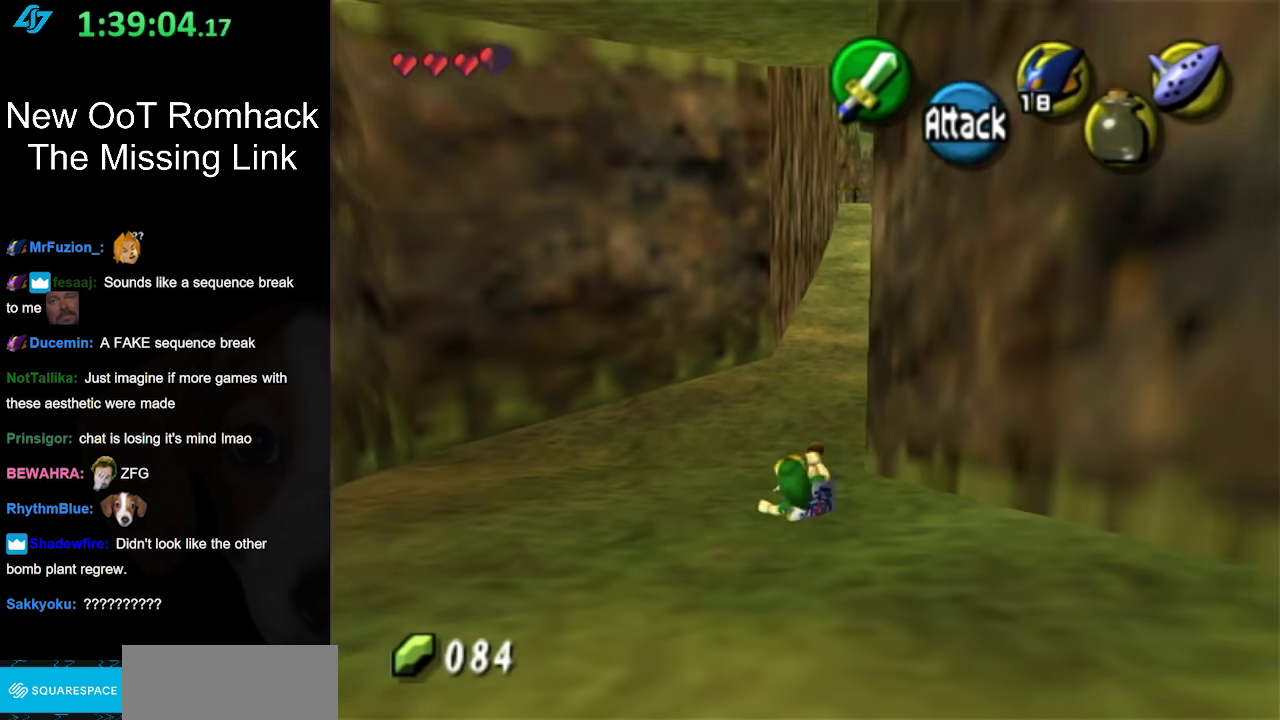
{"buttons": ["A"], "events": [[450, "A", "down"]]}
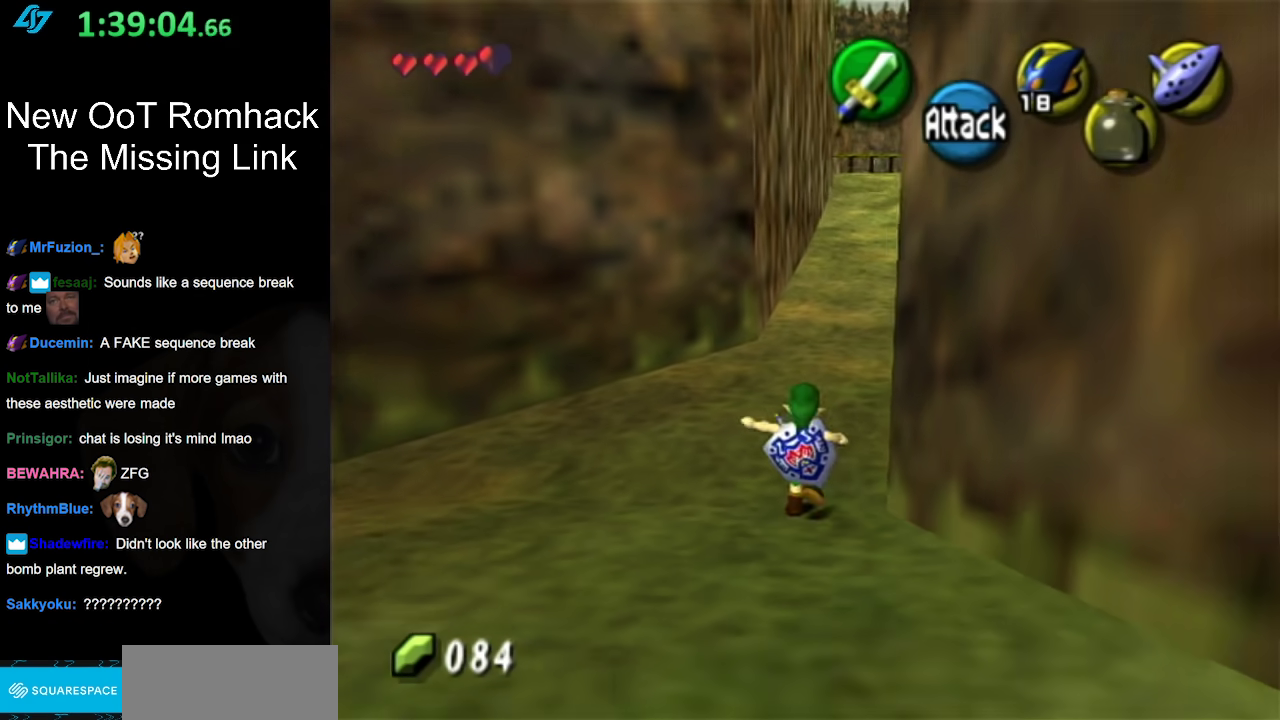
{"buttons": [], "events": [[117, "A", "up"]]}
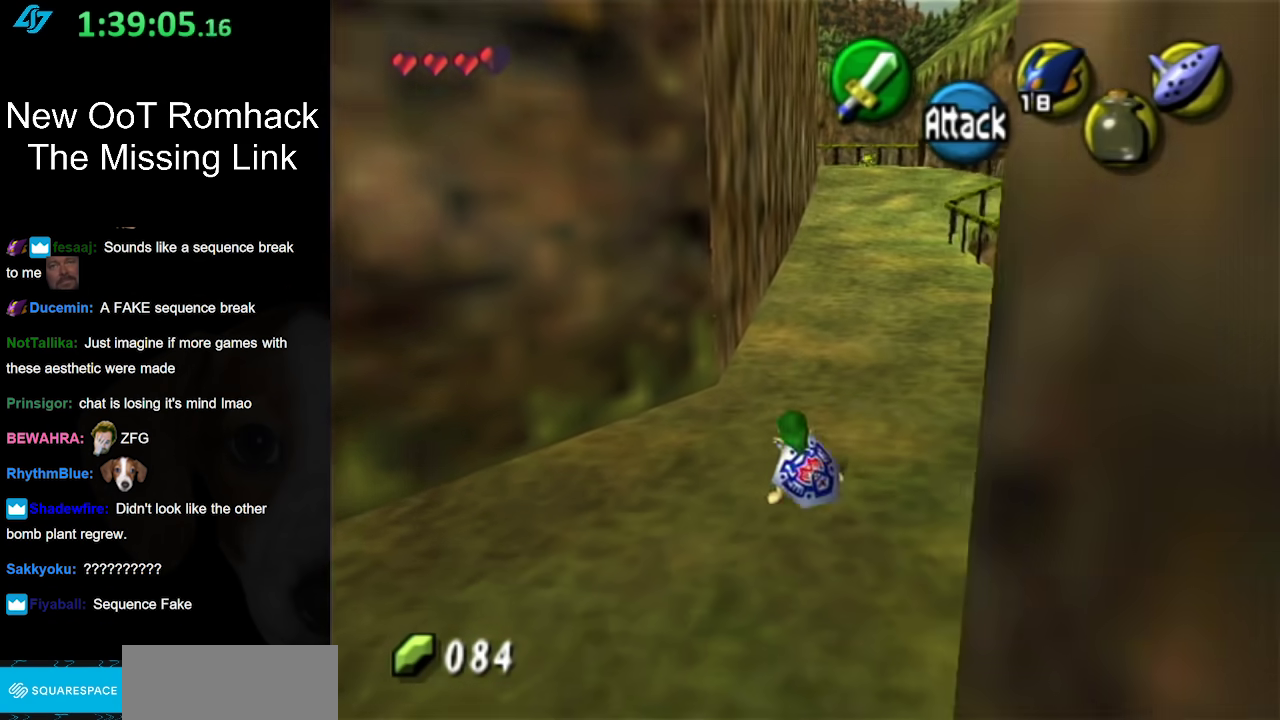
{"buttons": [], "events": []}
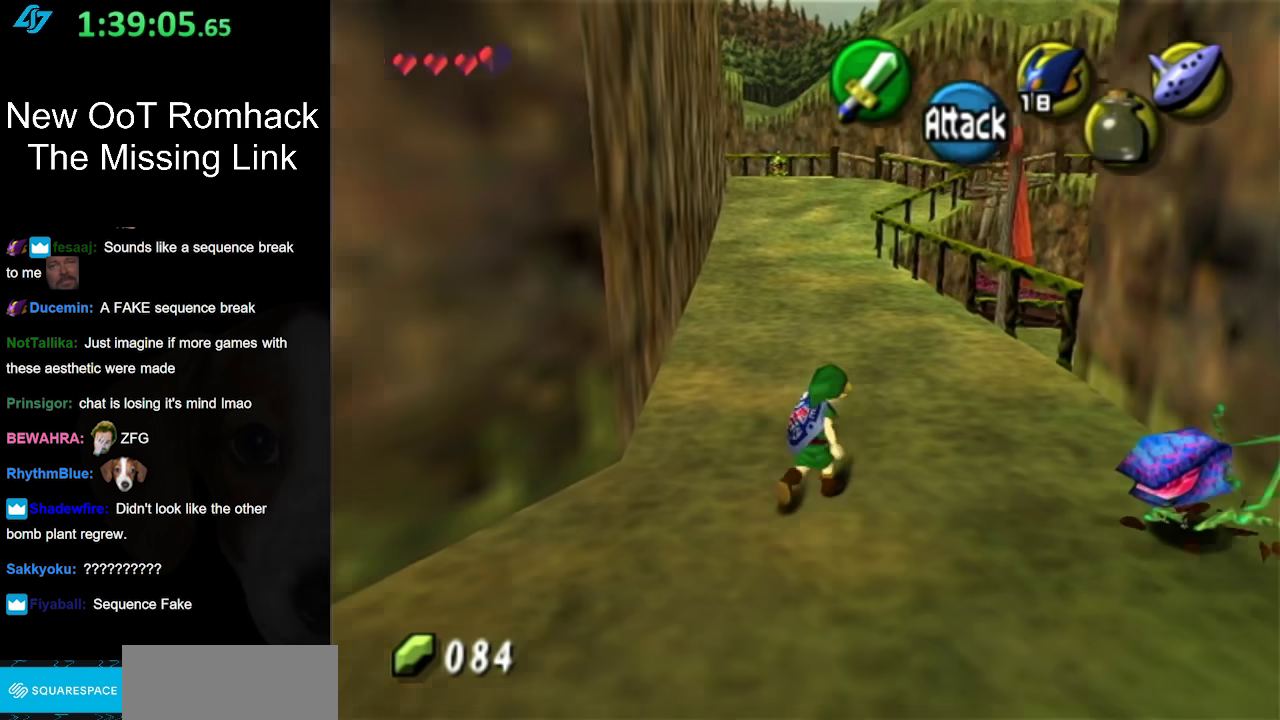
{"buttons": [], "events": []}
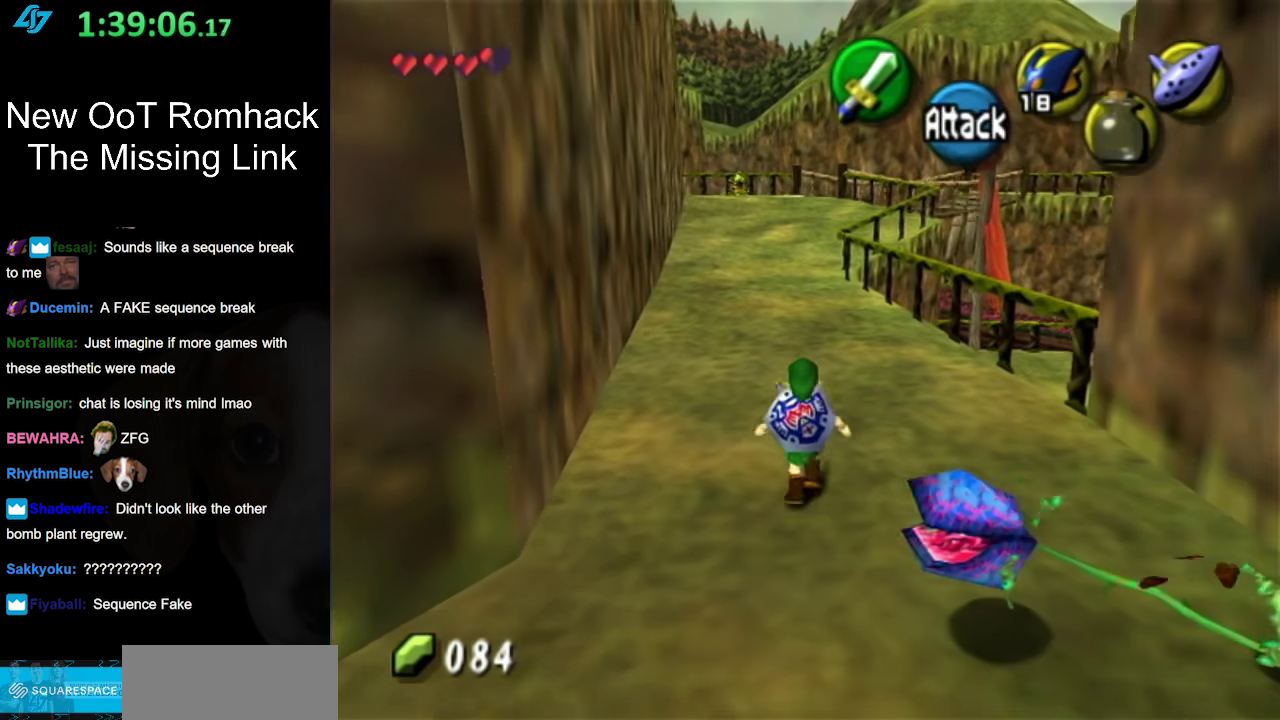
{"buttons": ["L1"], "events": [[483, "L1", "down"]]}
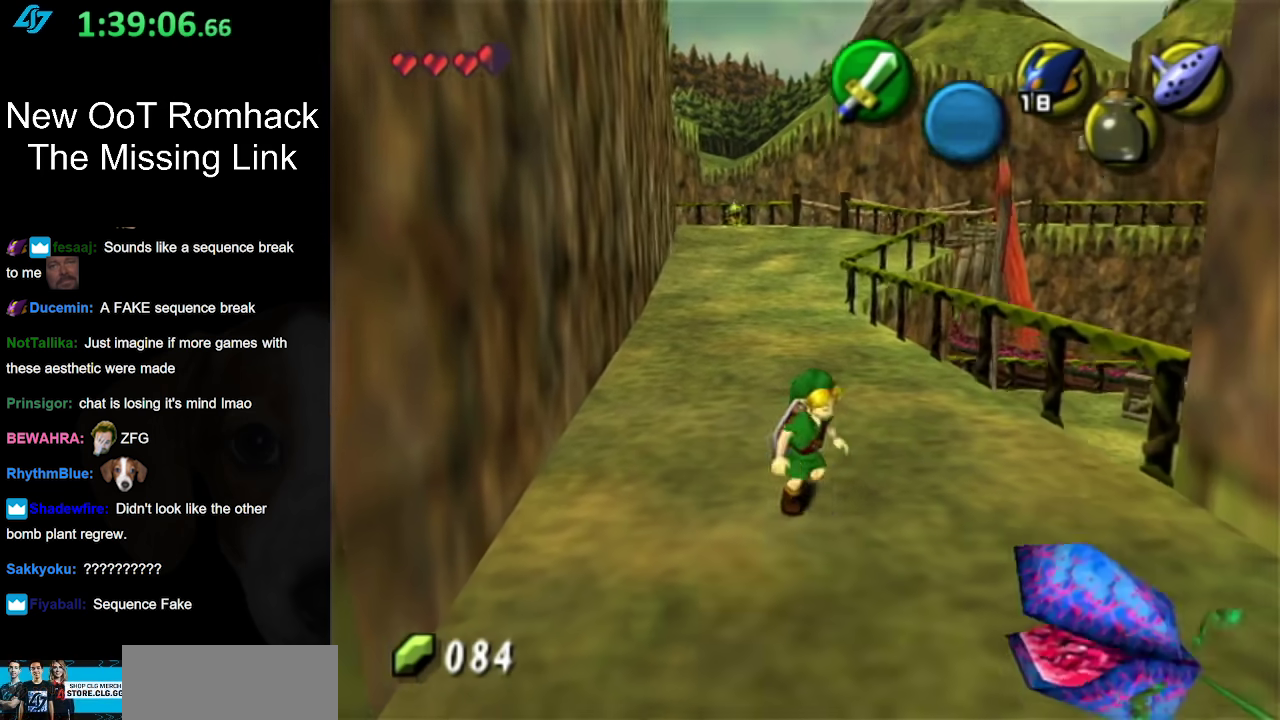
{"buttons": ["B", "L1"], "events": [[150, "B", "down"], [267, "B", "up"], [400, "B", "down"]]}
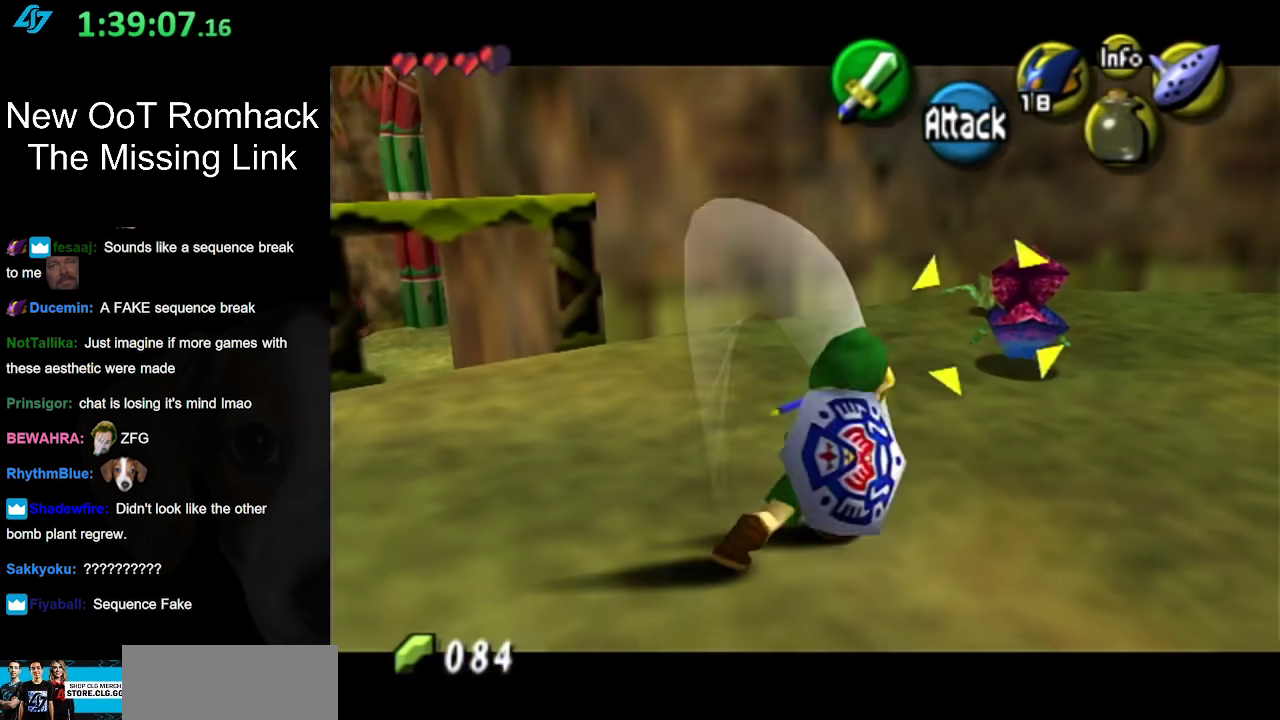
{"buttons": [], "events": [[17, "B", "up"], [83, "L1", "up"]]}
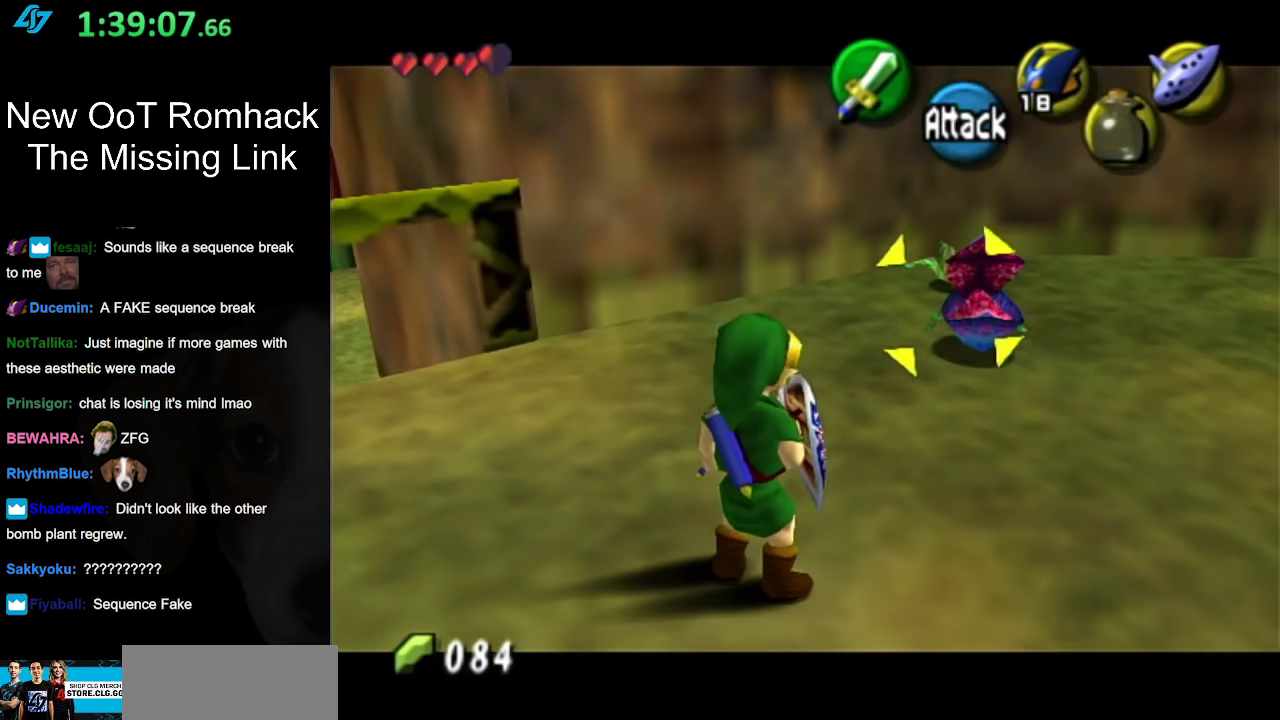
{"buttons": [], "events": [[83, "L1", "down"], [267, "L1", "up"]]}
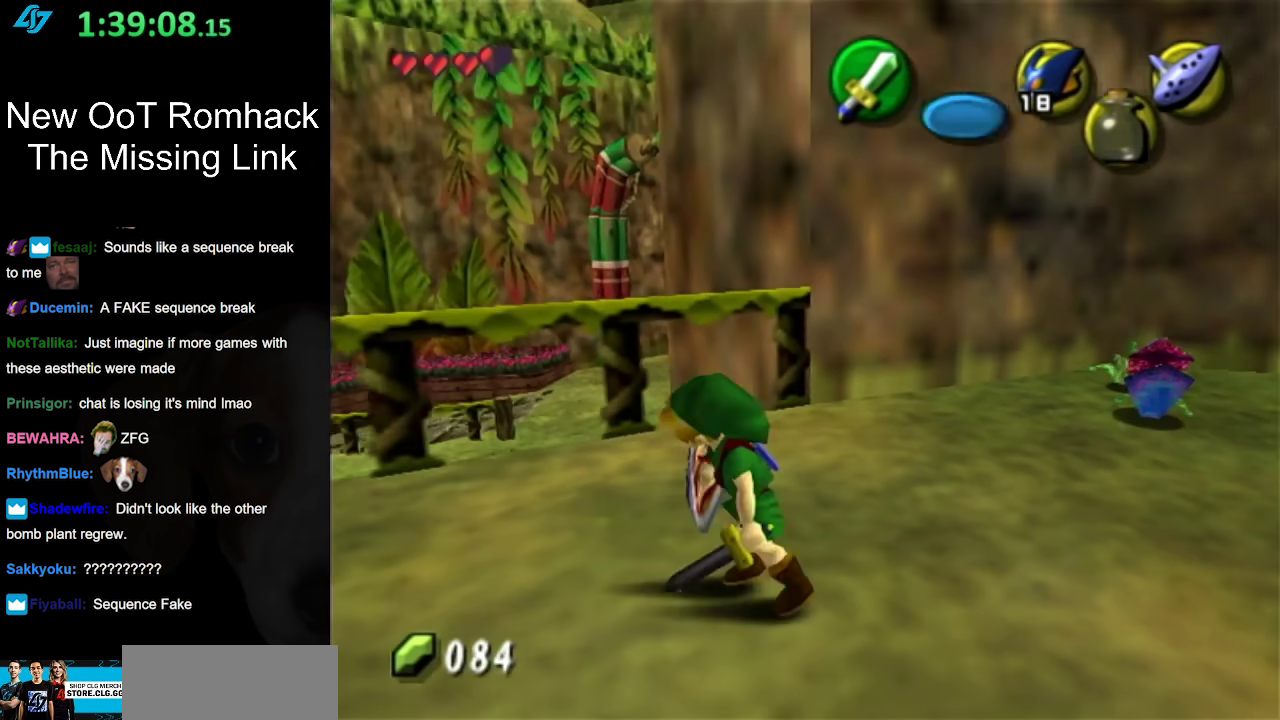
{"buttons": ["A"], "events": [[383, "A", "down"]]}
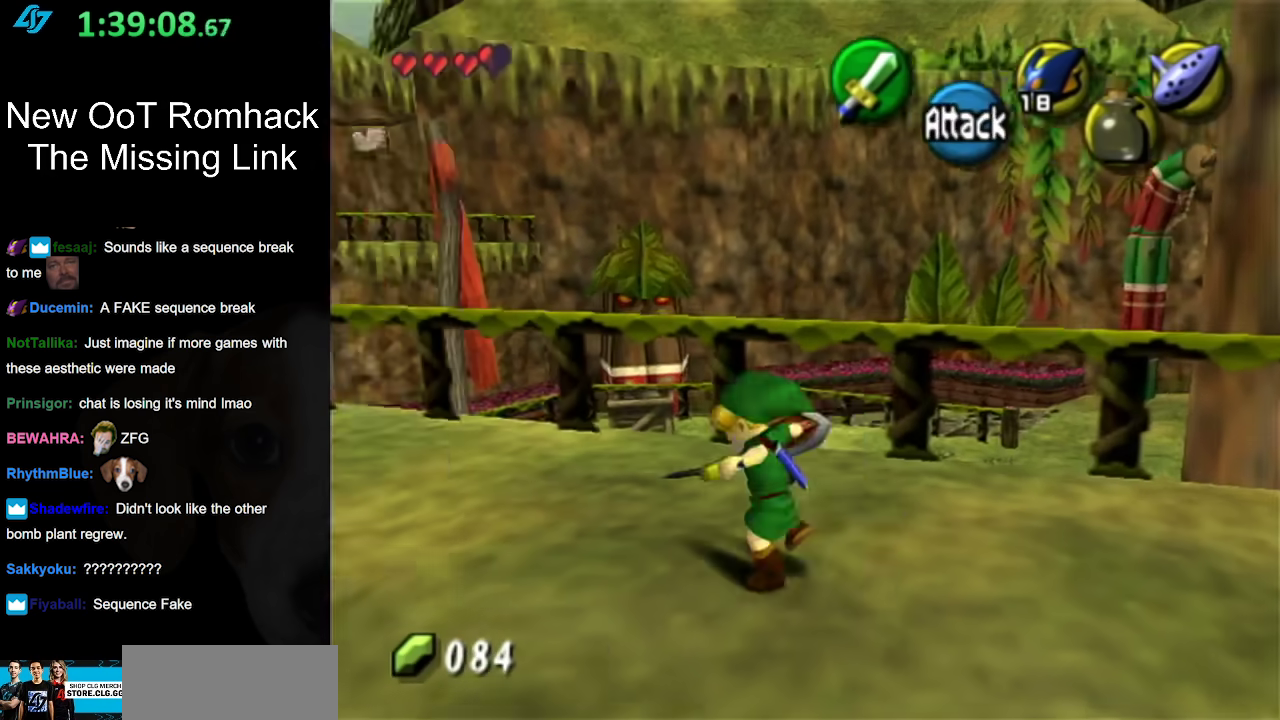
{"buttons": [], "events": [[17, "L1", "down"], [50, "A", "up"], [233, "L1", "up"]]}